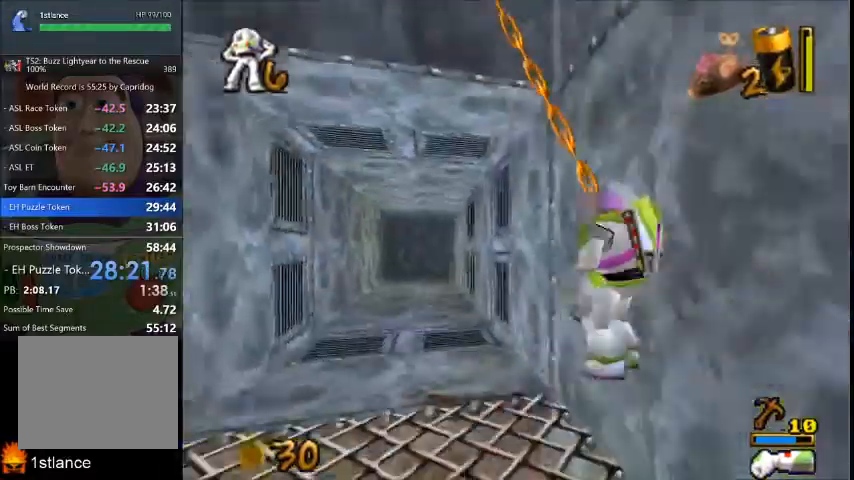
Gameplay with a controller (Xbox layout); each line is a JSON object with the inputs held at the frame after it. "button_events" lists button changes between this image and that frame as [ms after this image, input, new state], when the widget could be followed in between (sticks are given only as held states). Not read: L3 R1 R2 R3.
{"buttons": [], "left_stick": "center", "right_stick": "center", "button_events": []}
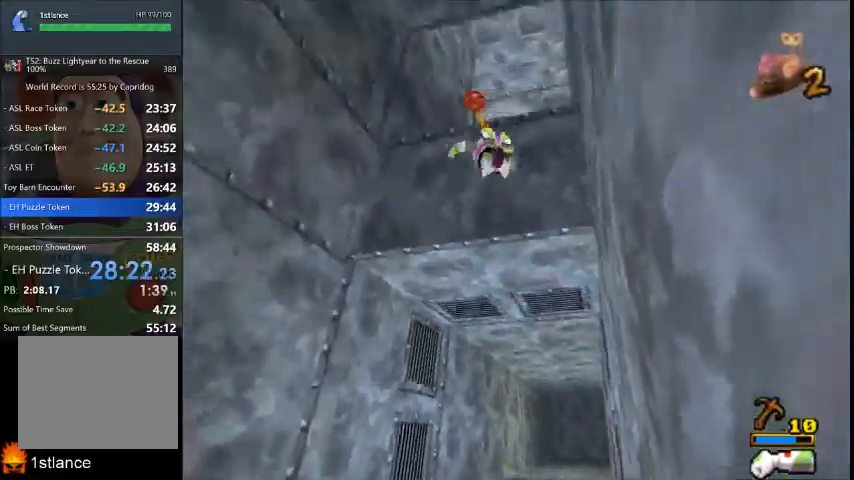
{"buttons": [], "left_stick": "up-right", "right_stick": "center", "button_events": []}
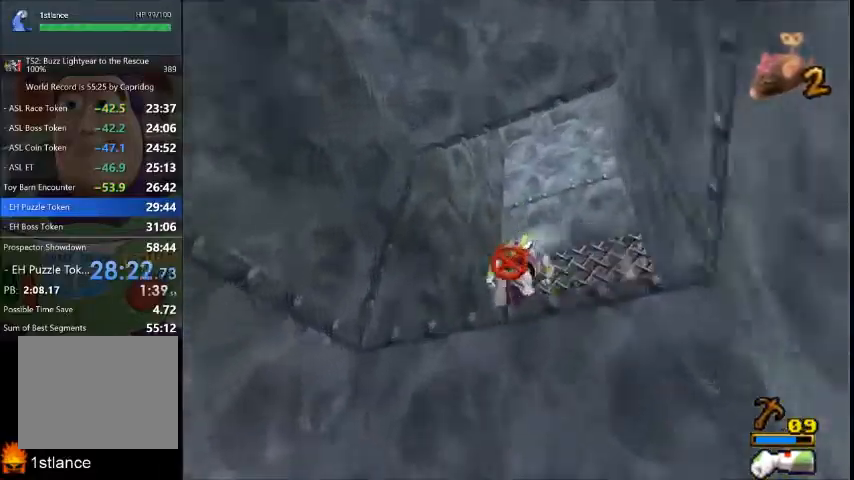
{"buttons": [], "left_stick": "up-right", "right_stick": "center", "button_events": []}
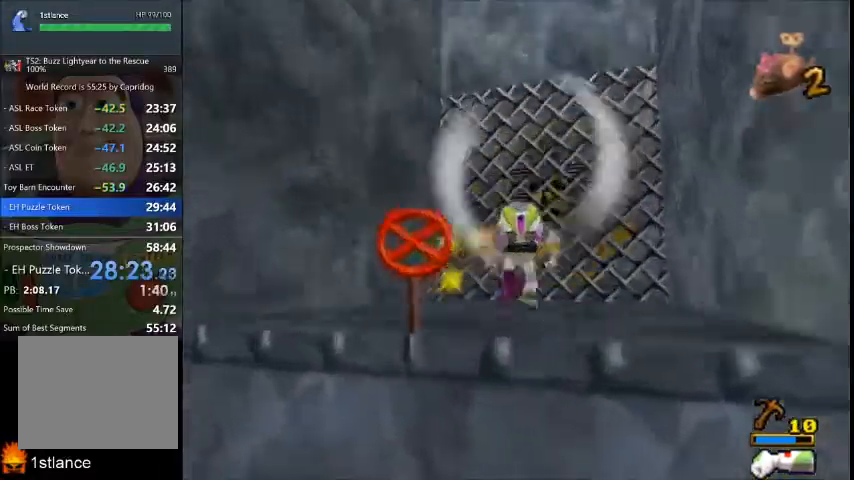
{"buttons": [], "left_stick": "up-right", "right_stick": "center", "button_events": []}
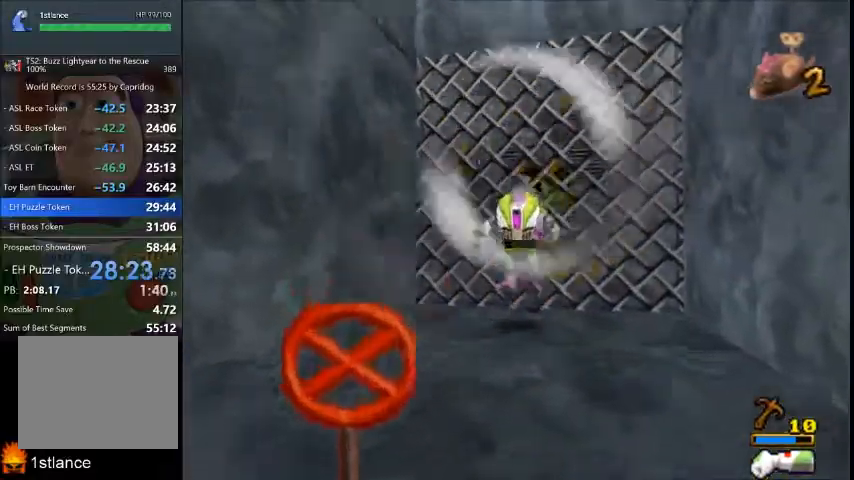
{"buttons": [], "left_stick": "up-right", "right_stick": "center", "button_events": []}
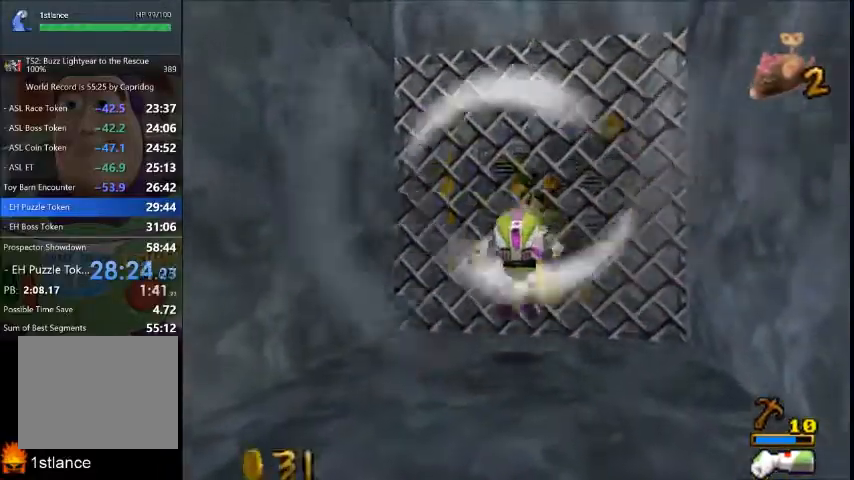
{"buttons": [], "left_stick": "down", "right_stick": "center", "button_events": []}
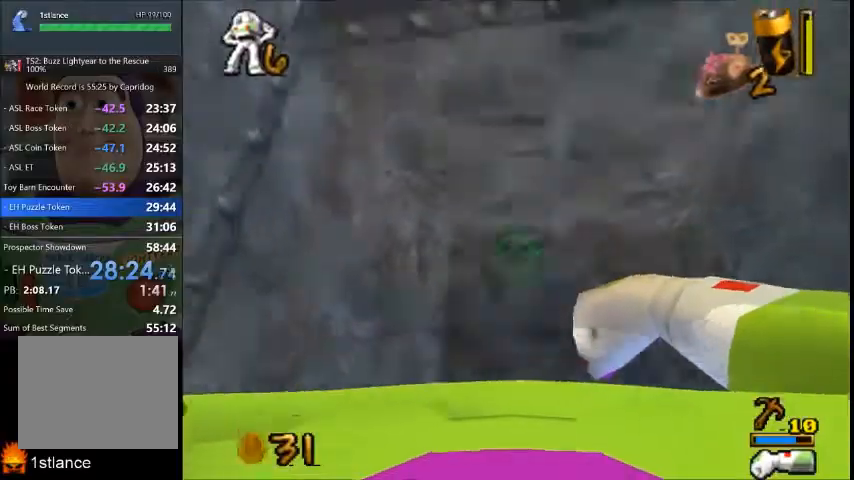
{"buttons": ["X"], "left_stick": "center", "right_stick": "center", "button_events": [[300, "X", "down"]]}
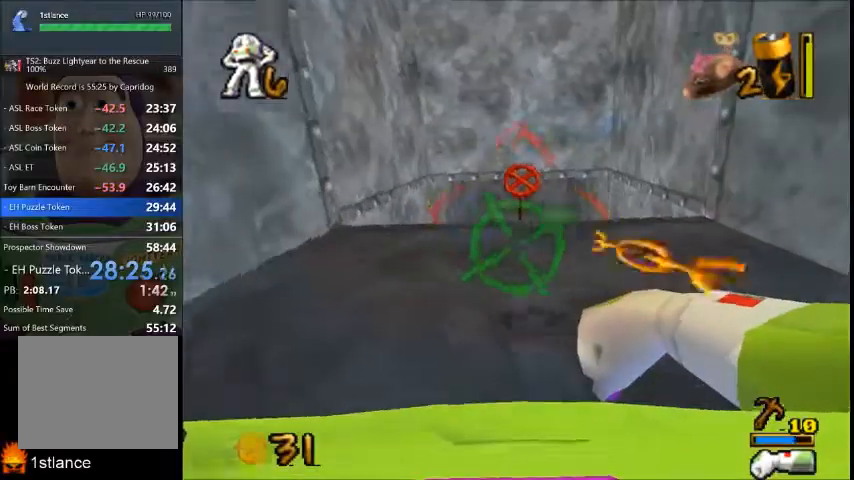
{"buttons": [], "left_stick": "center", "right_stick": "center", "button_events": [[66, "X", "up"]]}
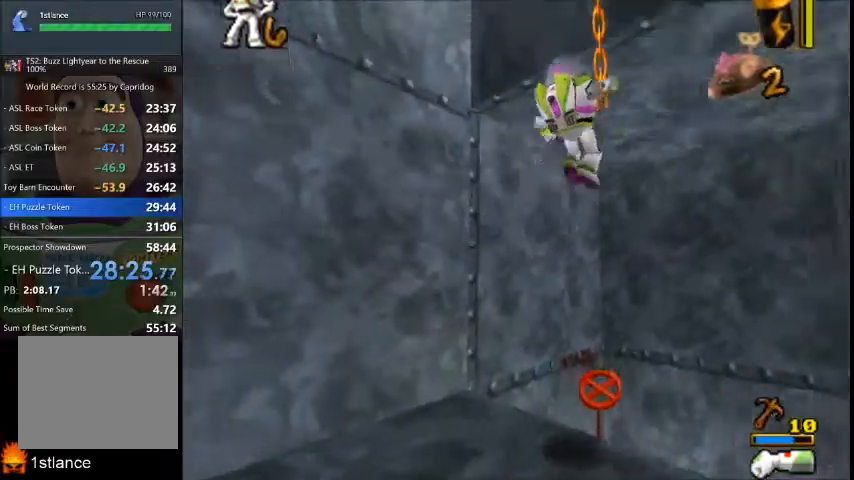
{"buttons": [], "left_stick": "center", "right_stick": "center", "button_events": []}
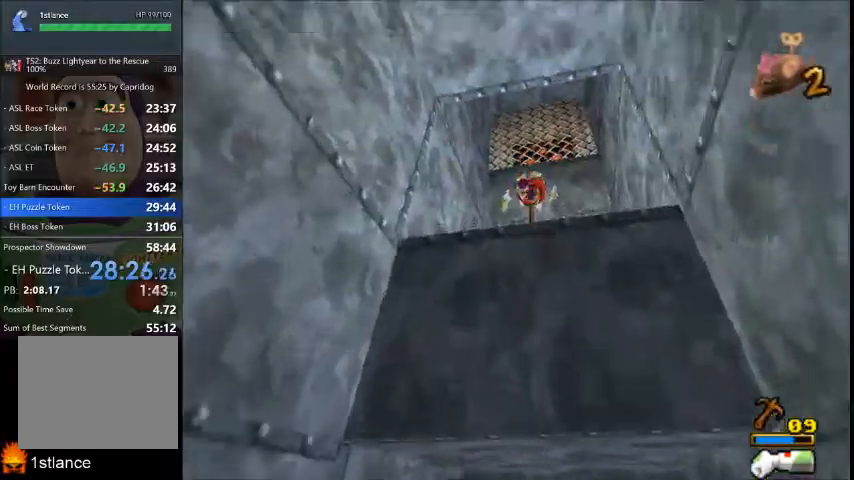
{"buttons": [], "left_stick": "up", "right_stick": "center", "button_events": []}
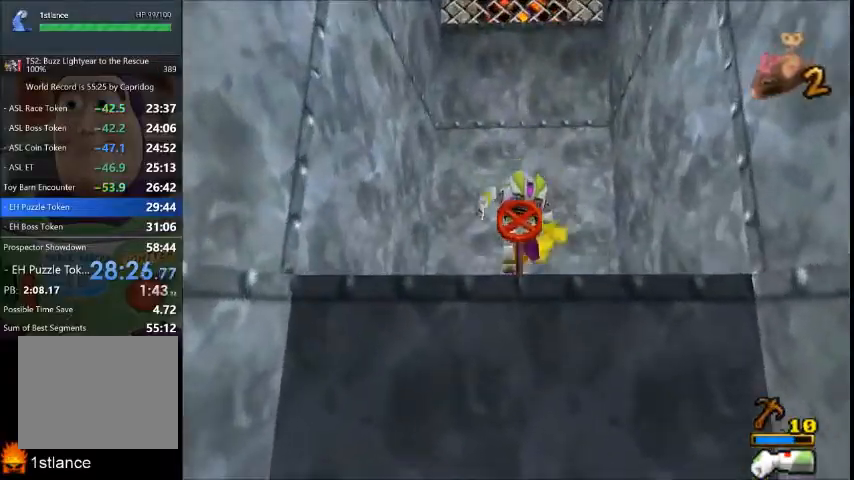
{"buttons": [], "left_stick": "center", "right_stick": "center", "button_events": []}
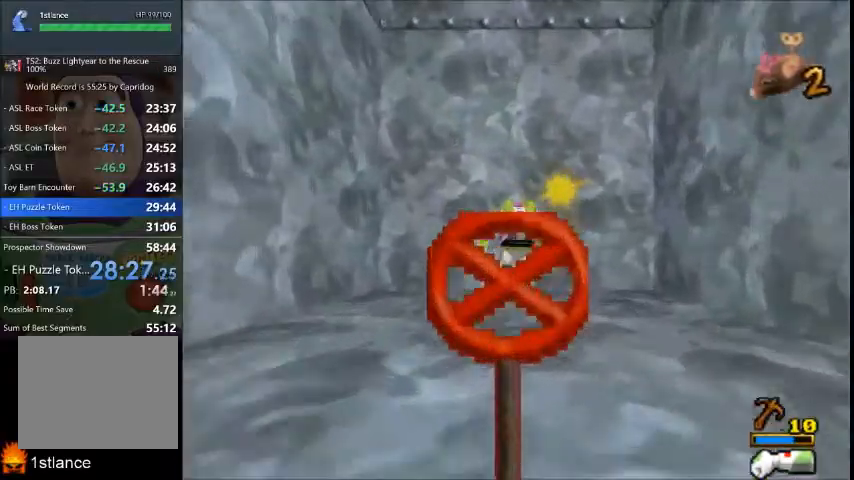
{"buttons": [], "left_stick": "down", "right_stick": "center", "button_events": []}
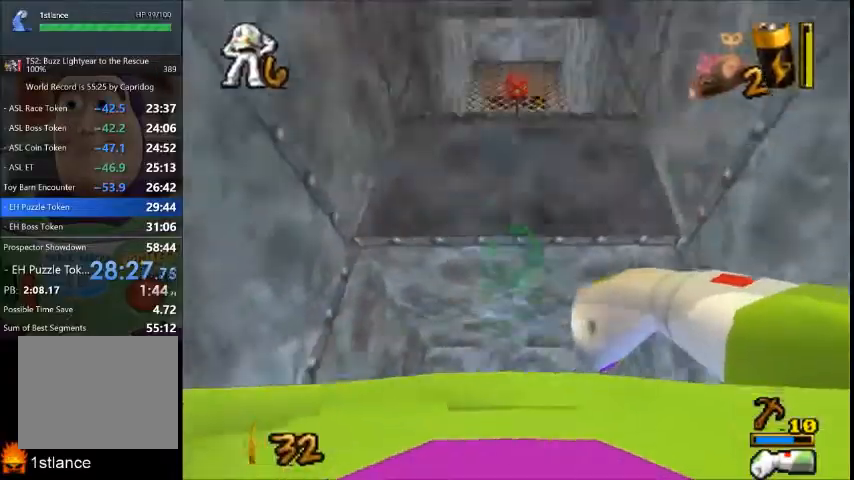
{"buttons": [], "left_stick": "down", "right_stick": "center", "button_events": [[167, "X", "down"], [267, "X", "up"], [334, "X", "down"], [434, "X", "up"]]}
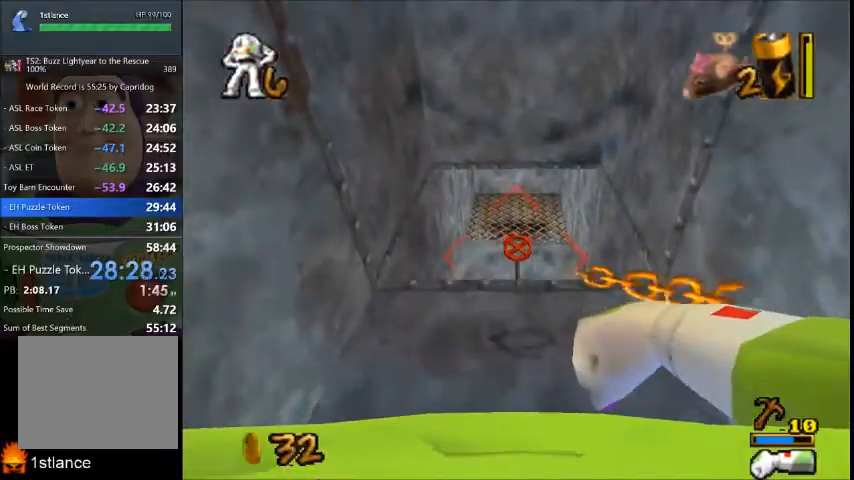
{"buttons": [], "left_stick": "down", "right_stick": "center", "button_events": []}
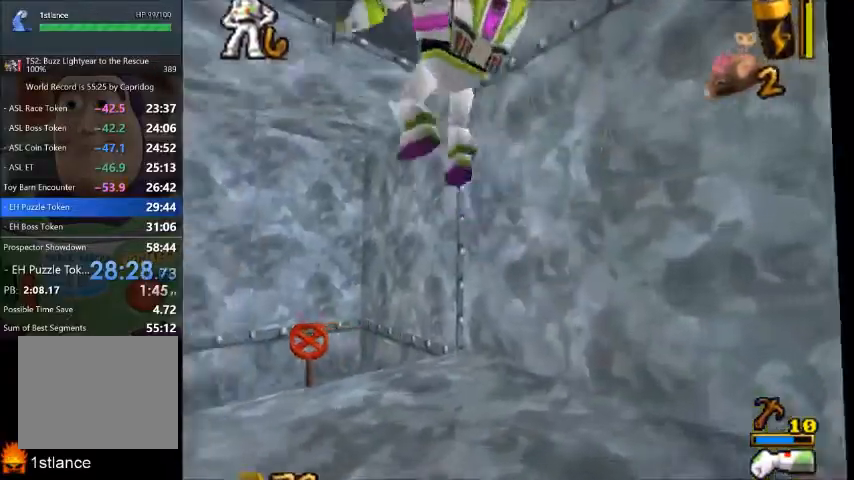
{"buttons": [], "left_stick": "center", "right_stick": "center", "button_events": []}
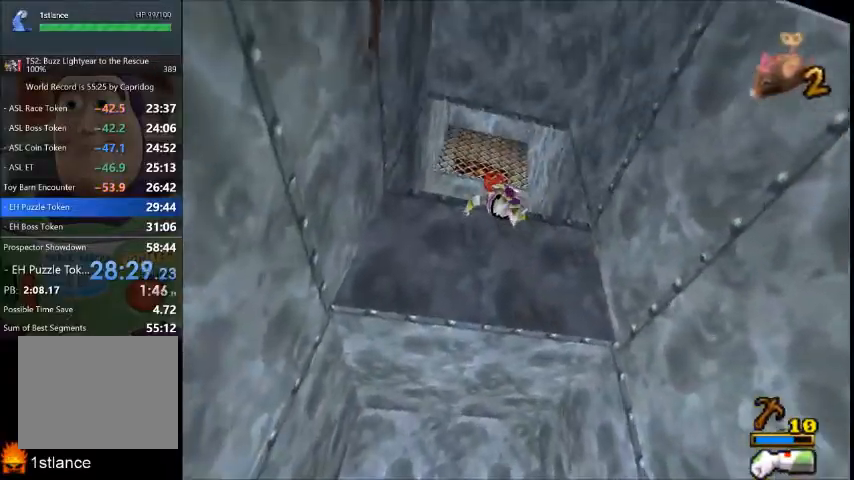
{"buttons": [], "left_stick": "up", "right_stick": "center", "button_events": []}
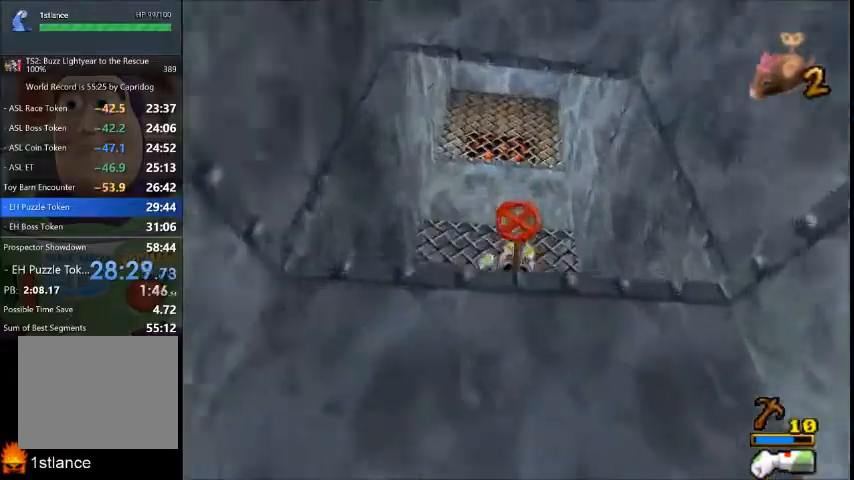
{"buttons": [], "left_stick": "up", "right_stick": "center", "button_events": []}
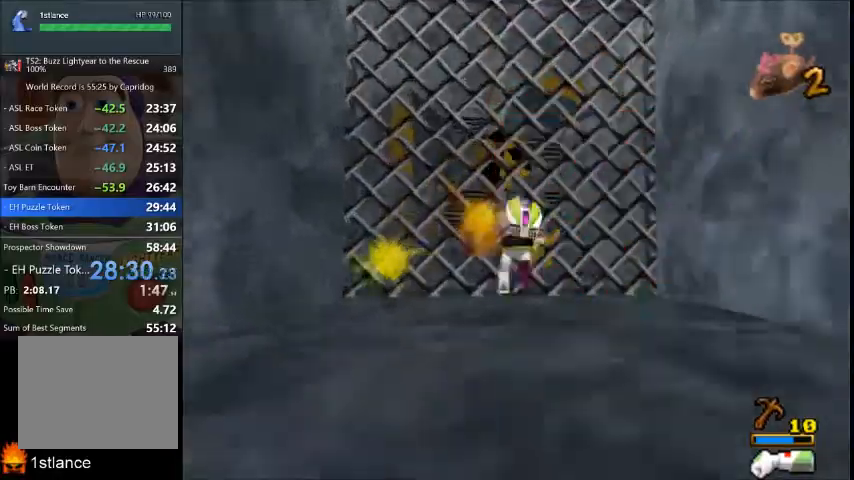
{"buttons": [], "left_stick": "down", "right_stick": "center", "button_events": []}
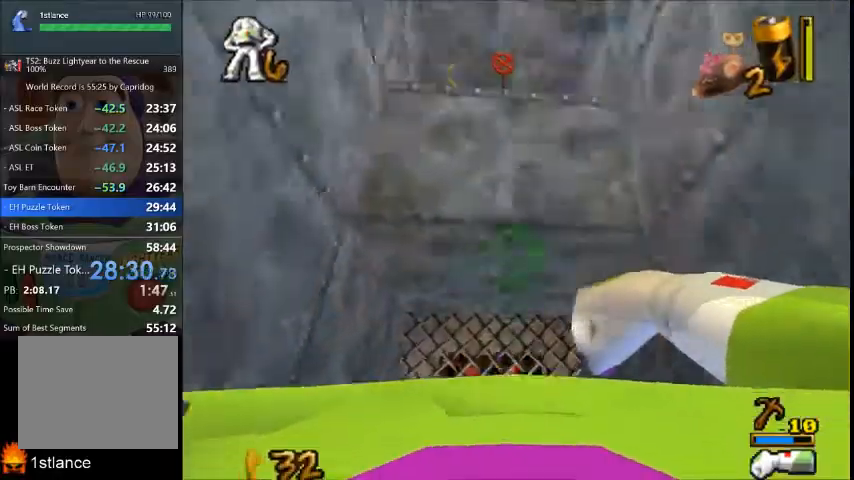
{"buttons": [], "left_stick": "center", "right_stick": "center", "button_events": [[333, "X", "down"], [434, "X", "up"]]}
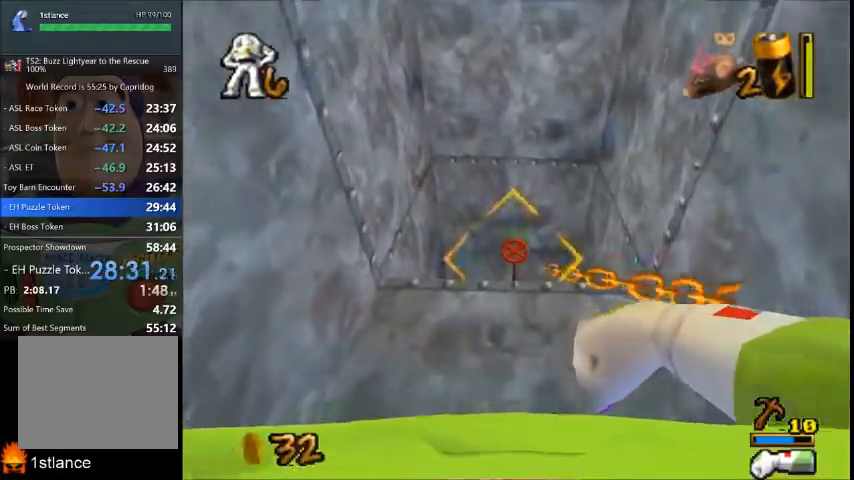
{"buttons": [], "left_stick": "center", "right_stick": "center", "button_events": []}
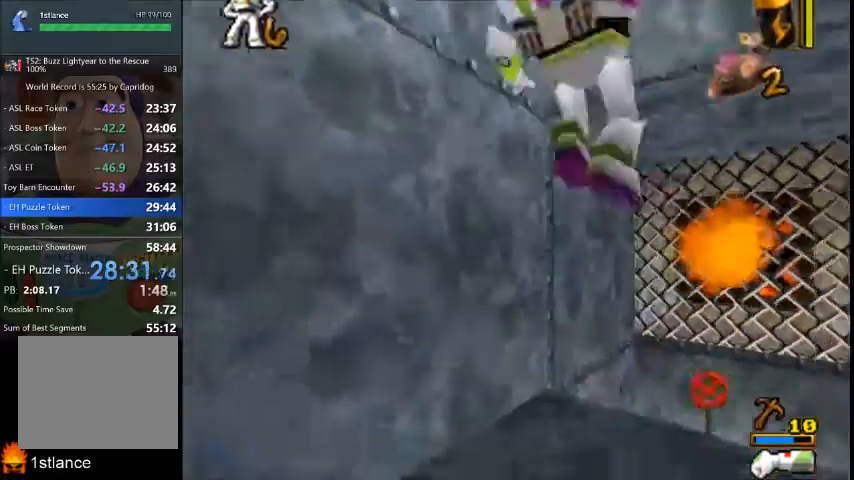
{"buttons": [], "left_stick": "center", "right_stick": "center", "button_events": []}
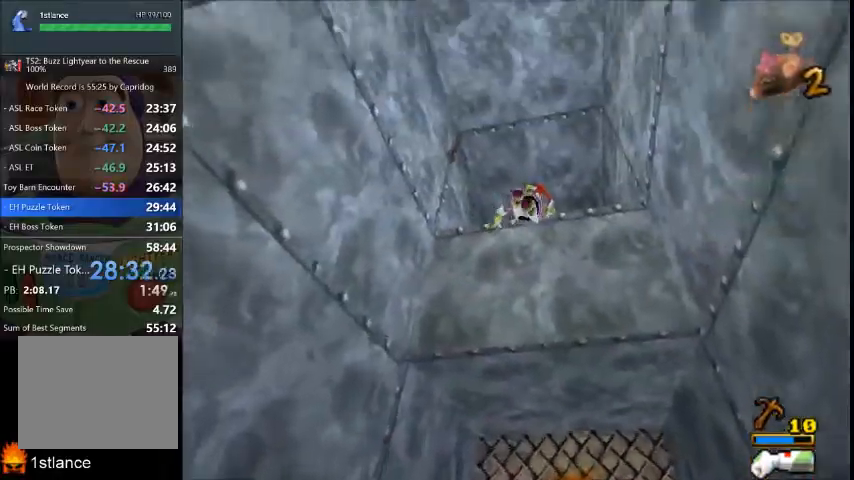
{"buttons": [], "left_stick": "up", "right_stick": "center", "button_events": []}
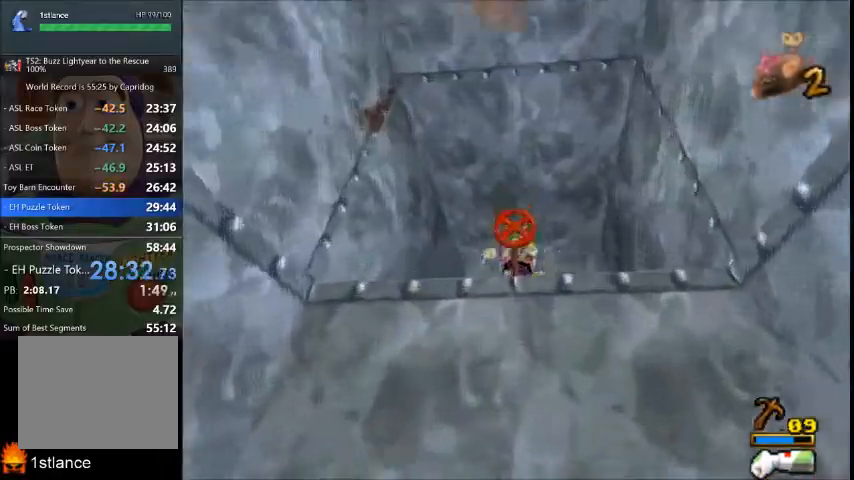
{"buttons": [], "left_stick": "up-right", "right_stick": "center", "button_events": []}
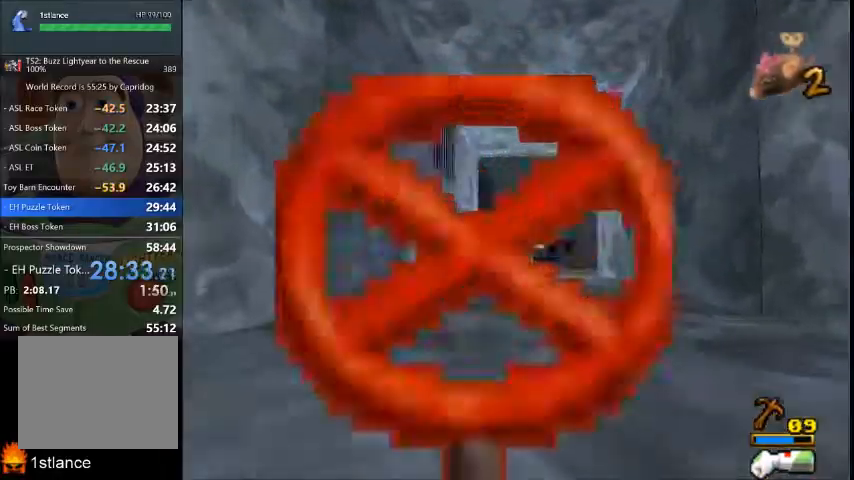
{"buttons": [], "left_stick": "up-right", "right_stick": "center", "button_events": []}
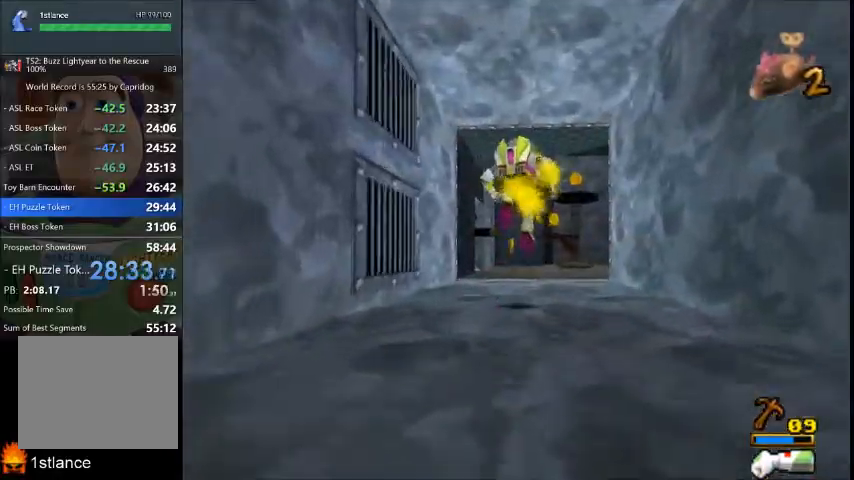
{"buttons": [], "left_stick": "up", "right_stick": "center", "button_events": []}